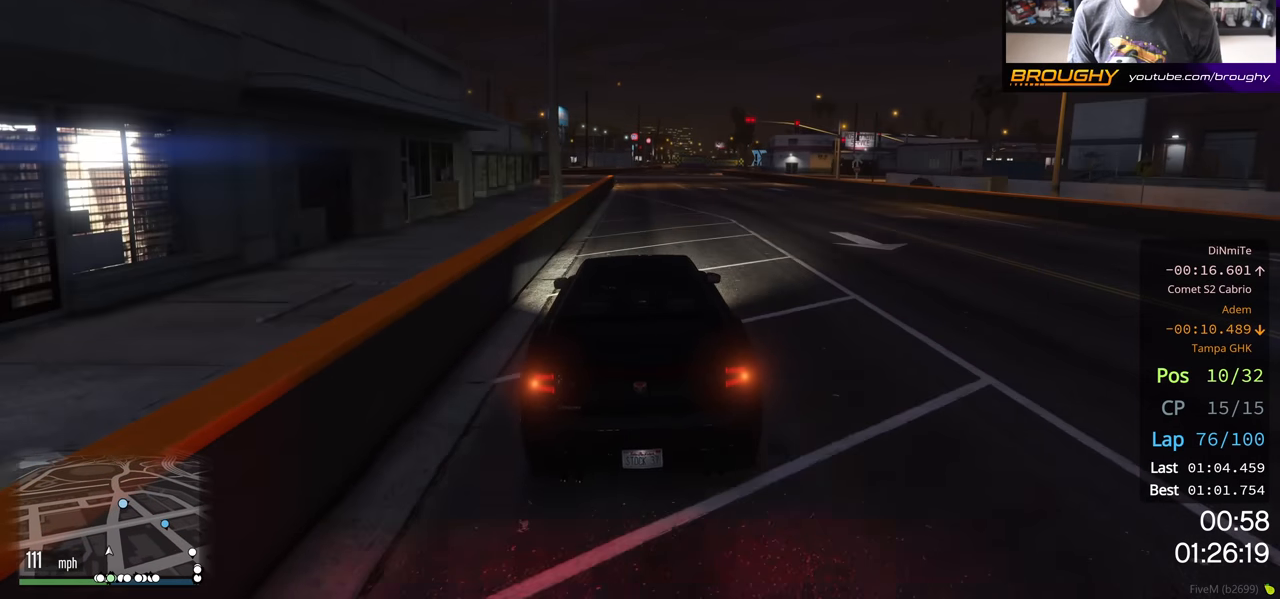
Gameplay with a controller (Xbox layout); each line is a JSON object with the inputs held at the frame after it. "events" lists button and stick changes between this image and that frame as [ms after this image, input, new state], when the widget could be followed in between.
{"buttons": ["R2"], "left_stick": "center", "right_stick": "center", "events": []}
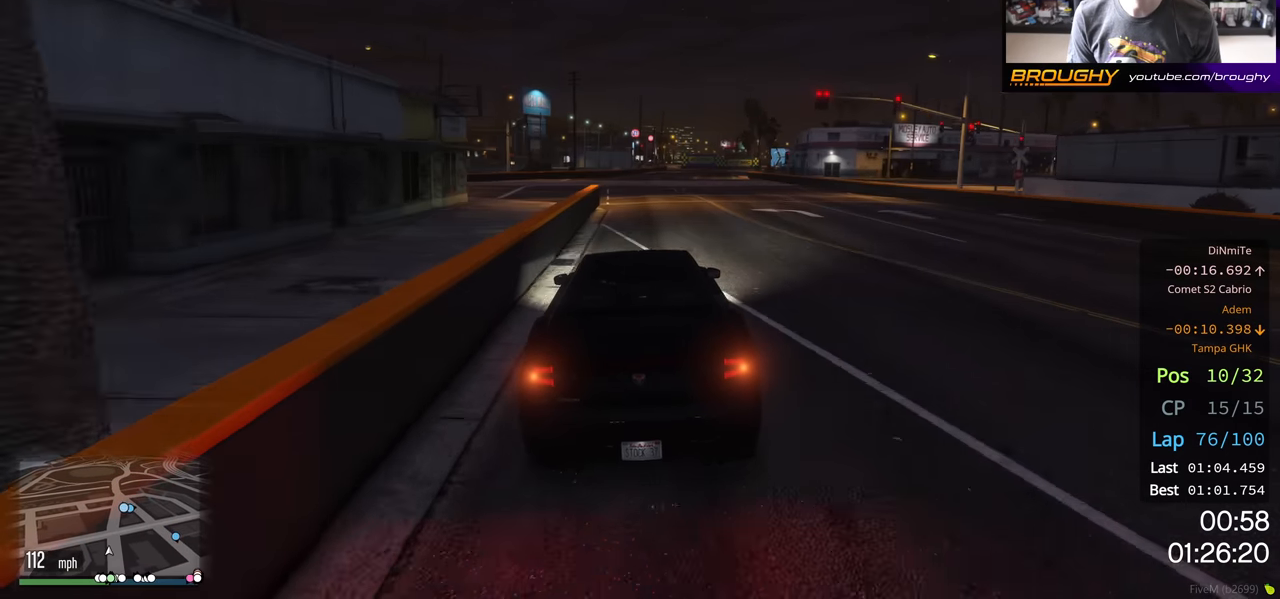
{"buttons": ["R2"], "left_stick": "center", "right_stick": "center", "events": []}
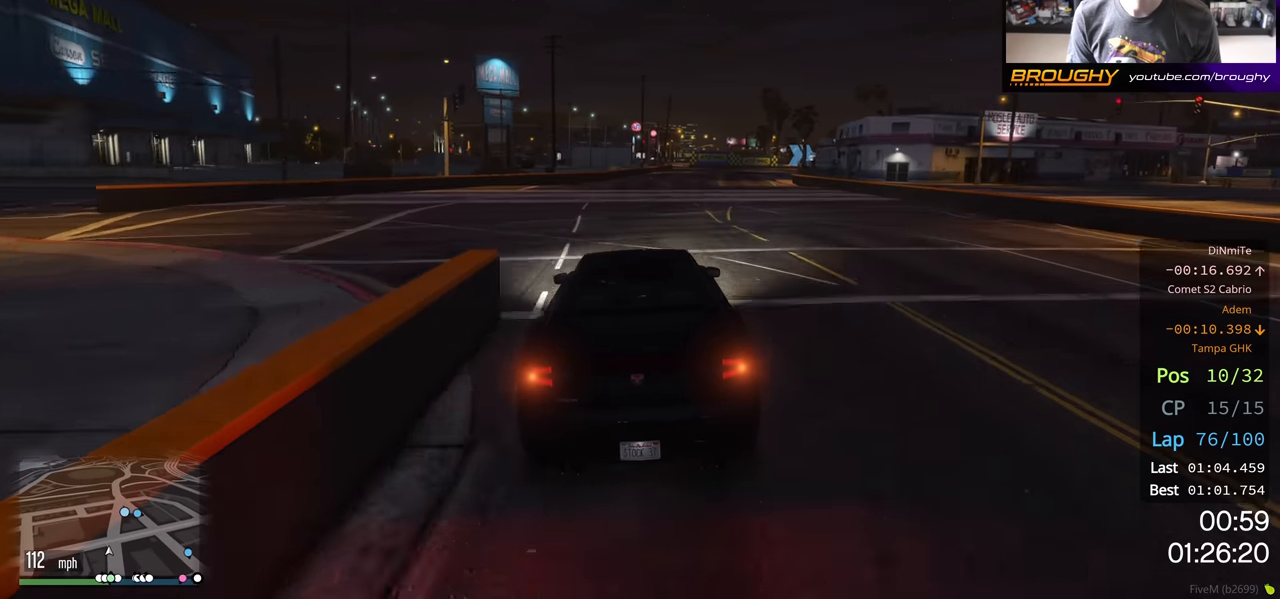
{"buttons": ["R2"], "left_stick": "center", "right_stick": "center", "events": []}
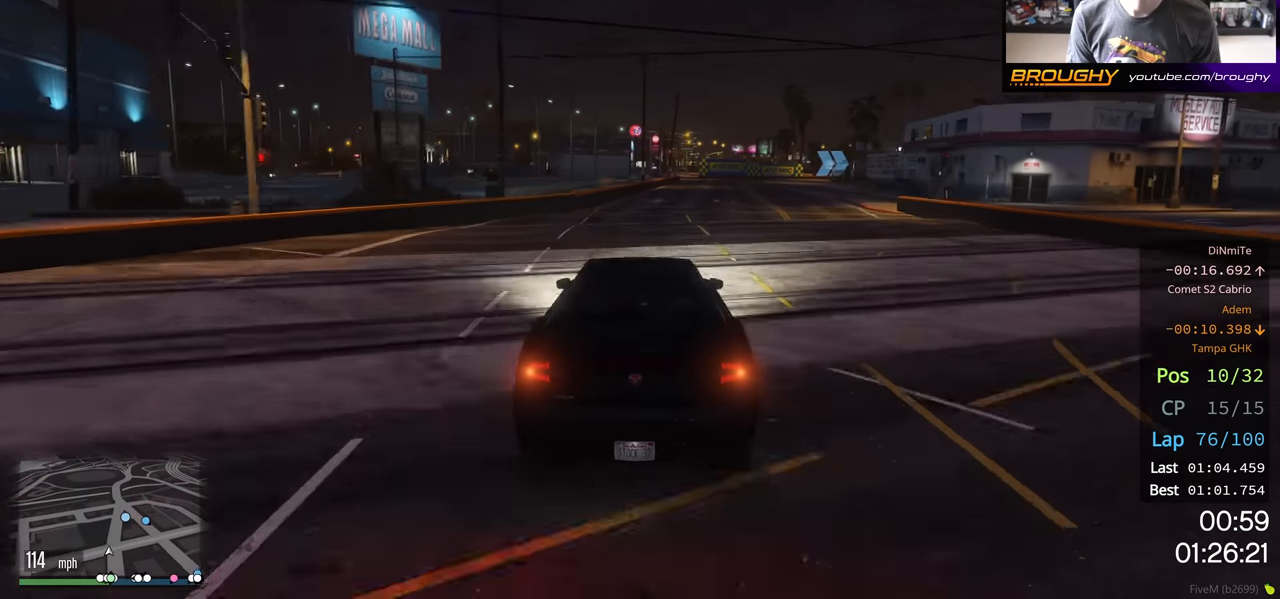
{"buttons": ["R2"], "left_stick": "right", "right_stick": "center", "events": [[117, "left_stick", "right"], [233, "left_stick", "center"], [450, "left_stick", "right"]]}
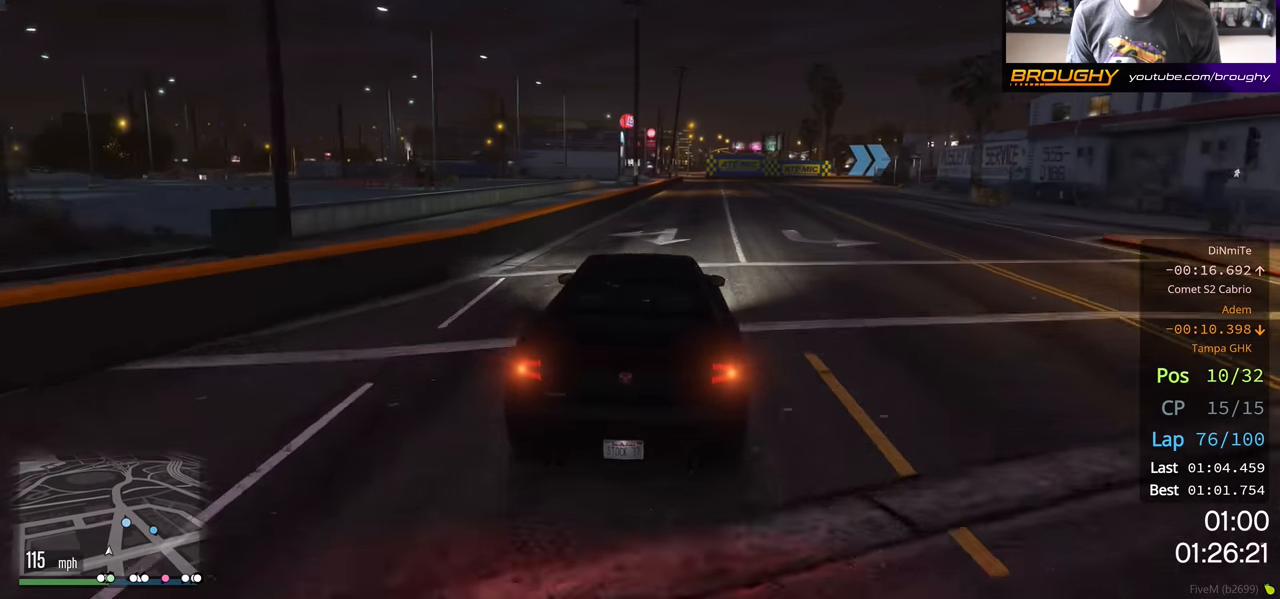
{"buttons": ["R2"], "left_stick": "center", "right_stick": "center", "events": [[100, "left_stick", "center"], [317, "left_stick", "right"], [417, "left_stick", "center"]]}
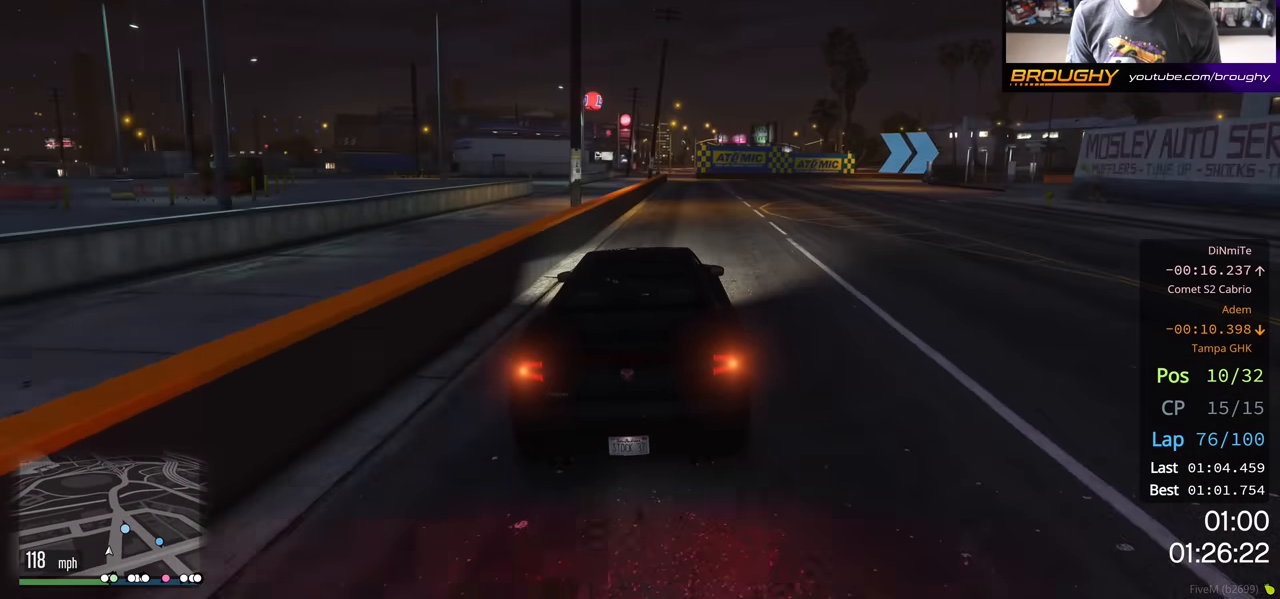
{"buttons": ["L2"], "left_stick": "right", "right_stick": "center", "events": [[67, "left_stick", "right"], [100, "L2", "down"], [200, "R2", "up"]]}
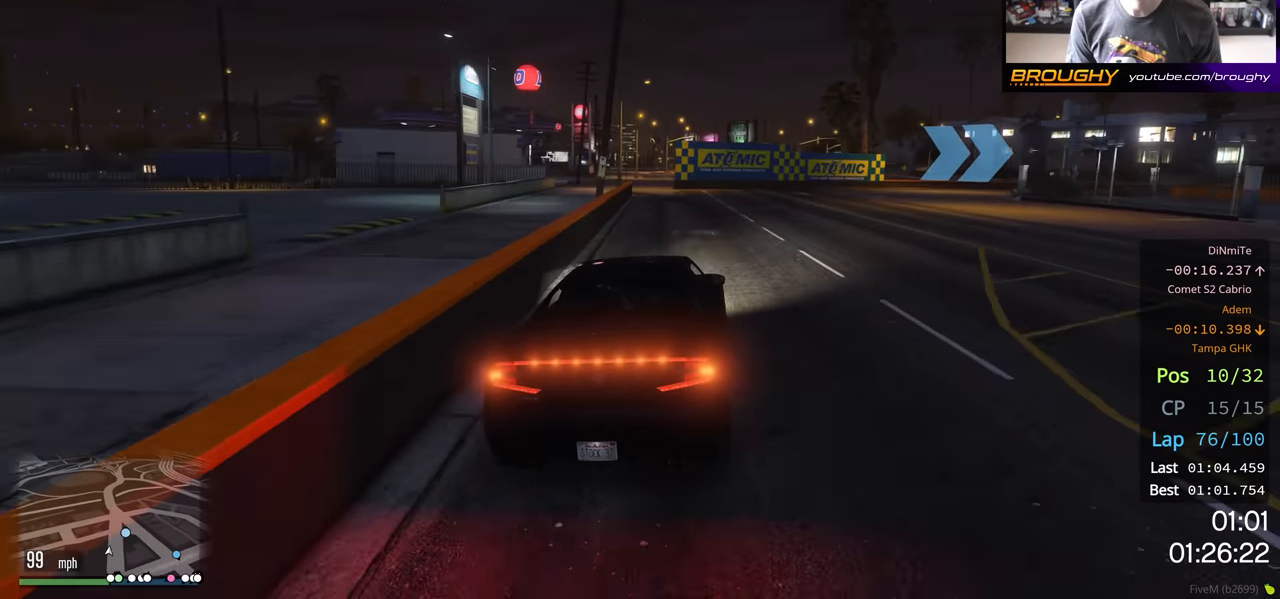
{"buttons": ["L2"], "left_stick": "right", "right_stick": "center", "events": [[83, "L2", "up"], [200, "L2", "down"], [350, "L2", "up"], [383, "L2", "down"]]}
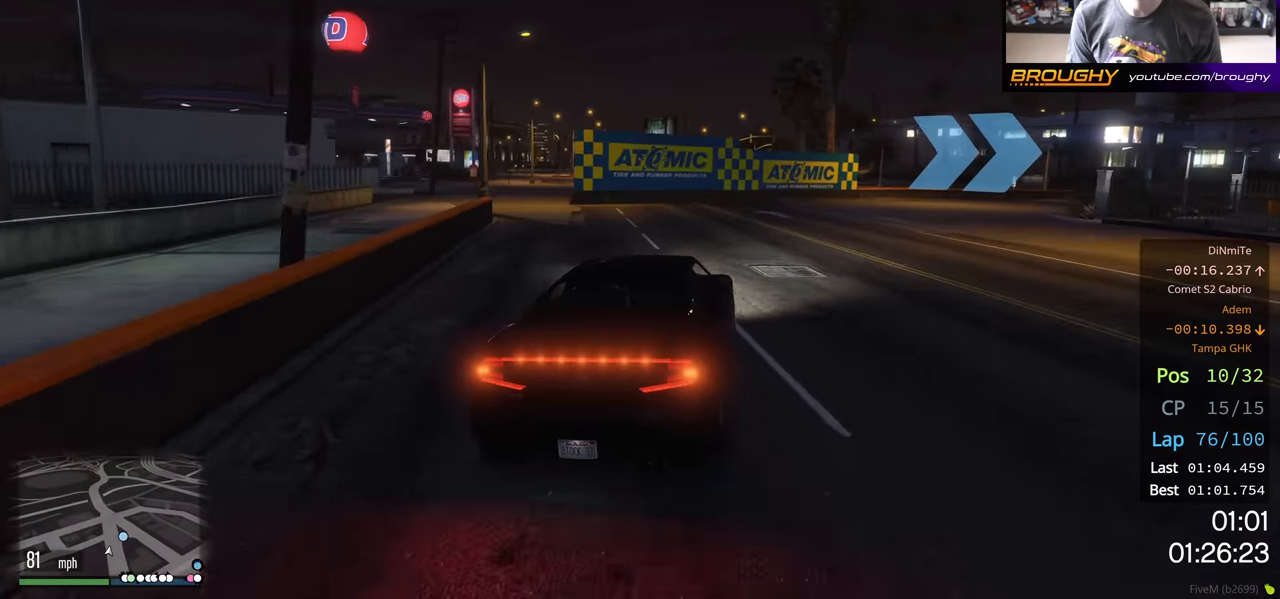
{"buttons": [], "left_stick": "right", "right_stick": "center", "events": [[33, "L2", "up"]]}
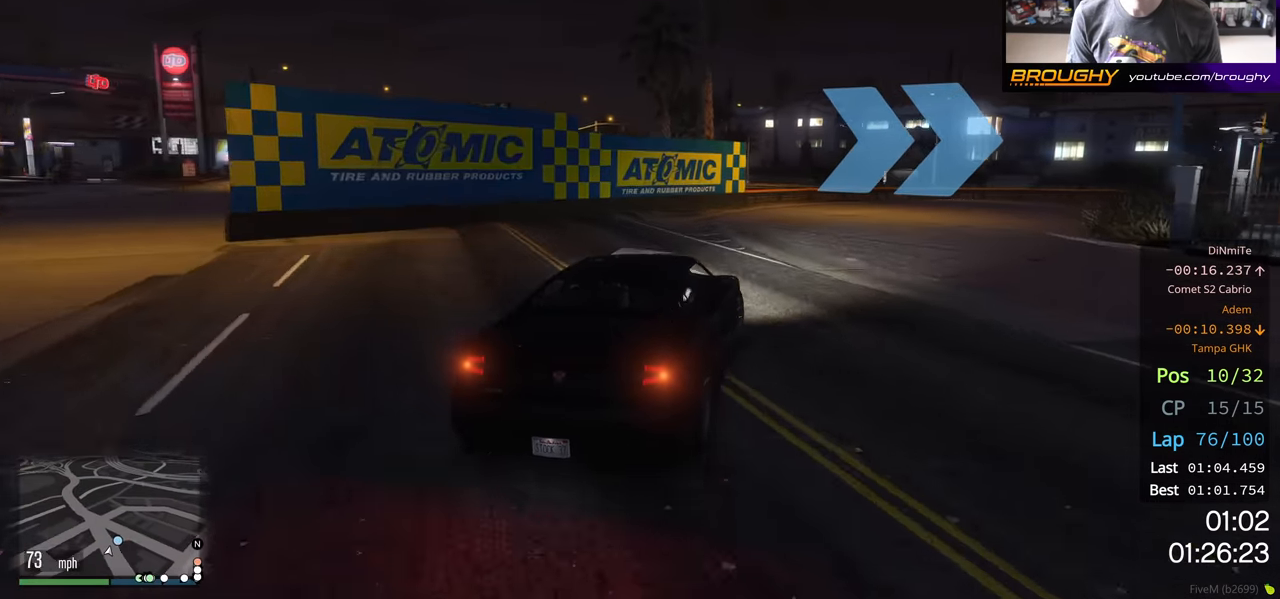
{"buttons": [], "left_stick": "right", "right_stick": "center", "events": []}
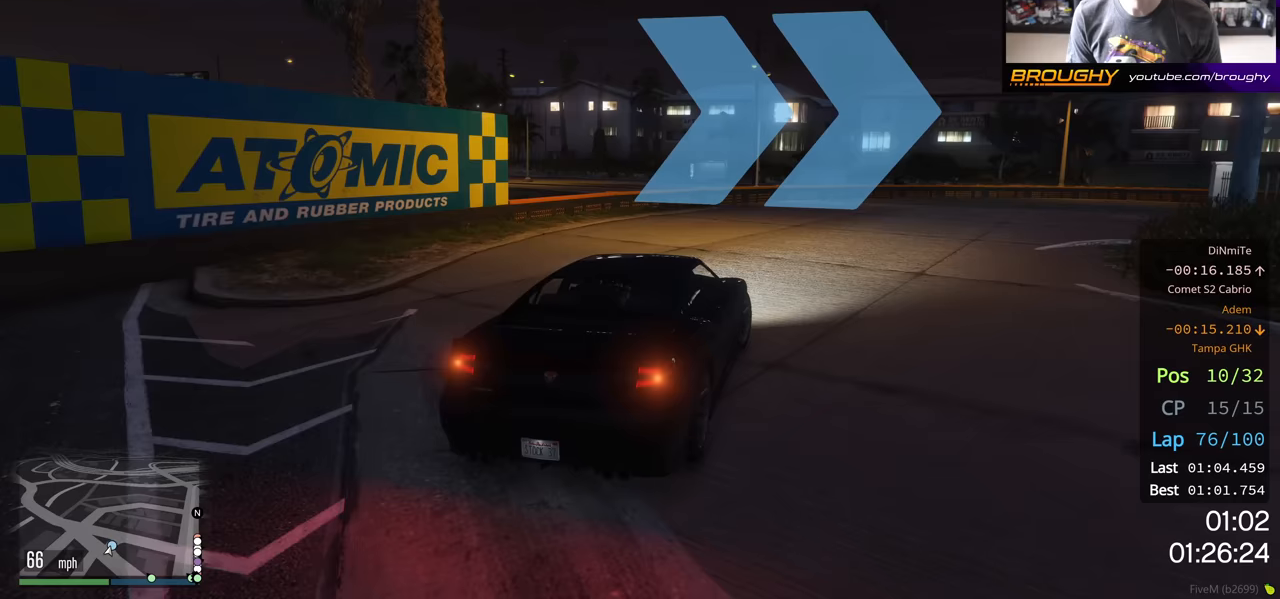
{"buttons": ["R2"], "left_stick": "right", "right_stick": "center", "events": [[100, "R2", "down"]]}
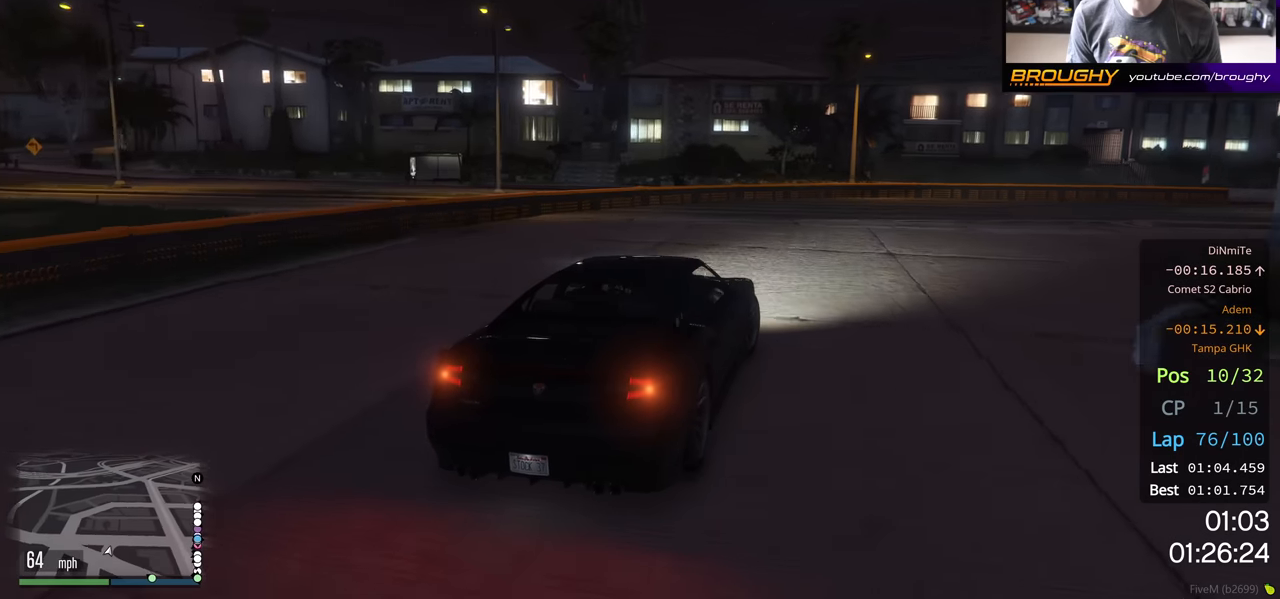
{"buttons": ["R2"], "left_stick": "right", "right_stick": "center", "events": []}
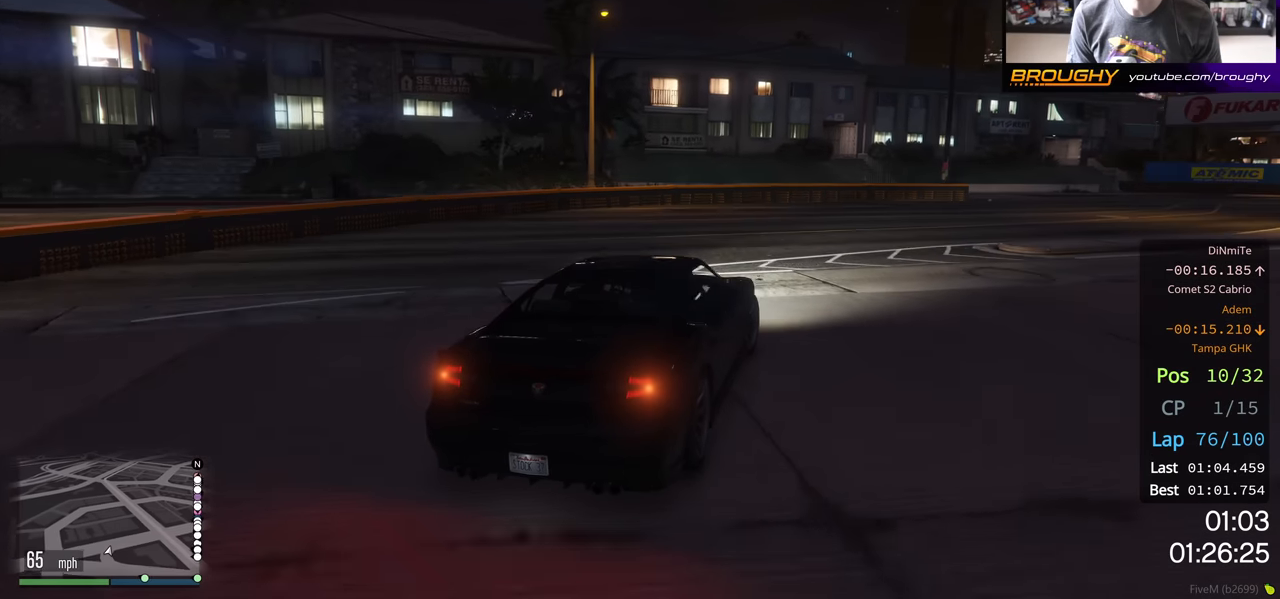
{"buttons": ["R2"], "left_stick": "right", "right_stick": "center", "events": []}
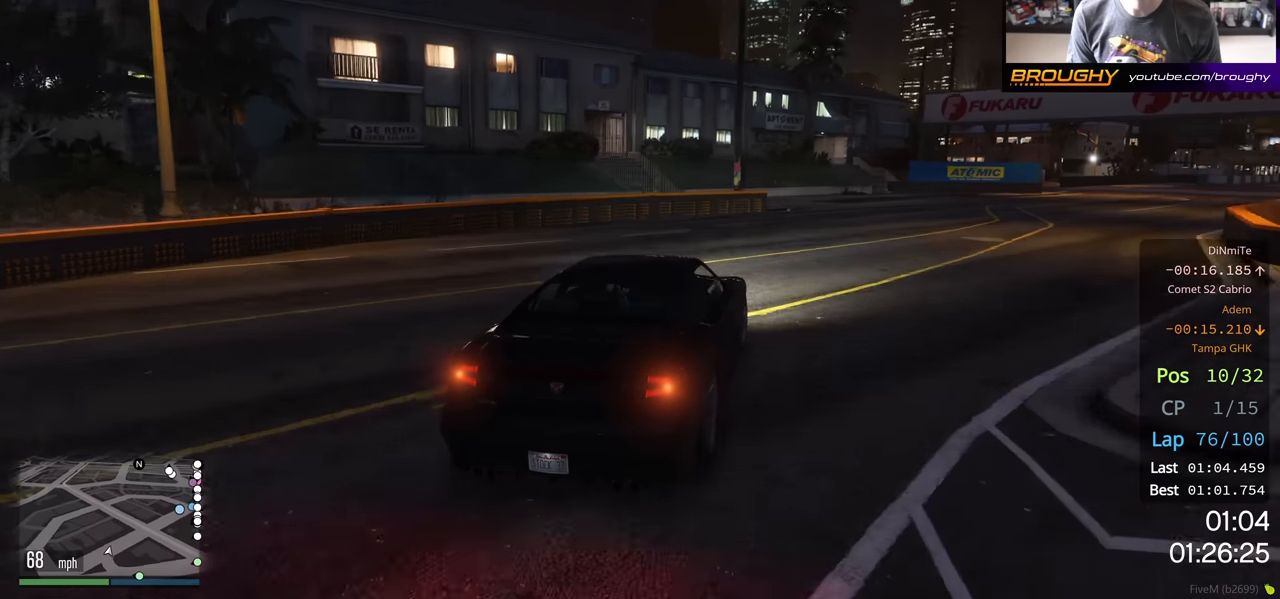
{"buttons": ["R2"], "left_stick": "right", "right_stick": "center", "events": [[233, "left_stick", "center"], [350, "left_stick", "right"]]}
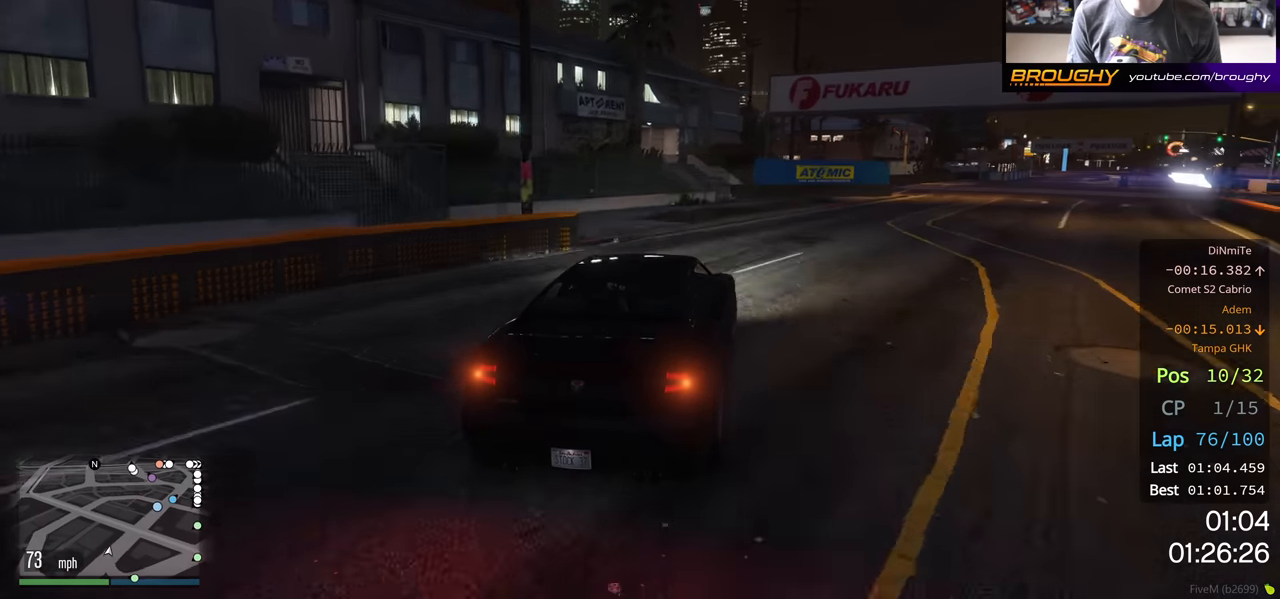
{"buttons": ["R2"], "left_stick": "right", "right_stick": "center", "events": [[17, "left_stick", "center"], [117, "left_stick", "right"]]}
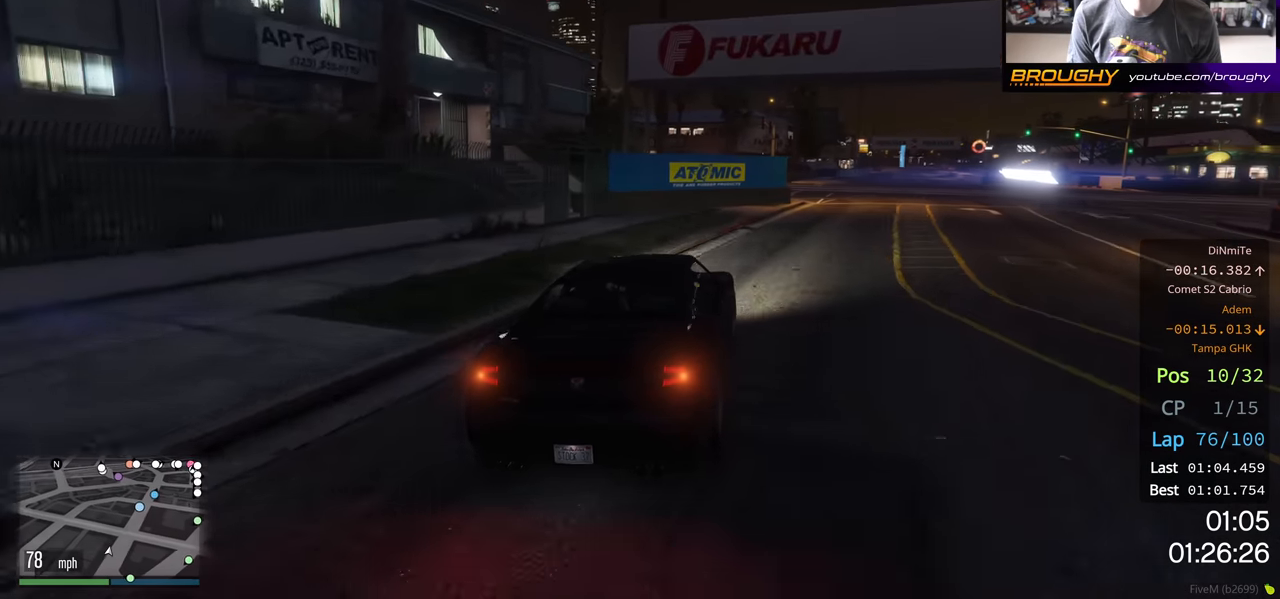
{"buttons": ["R2"], "left_stick": "center", "right_stick": "center", "events": [[450, "left_stick", "center"]]}
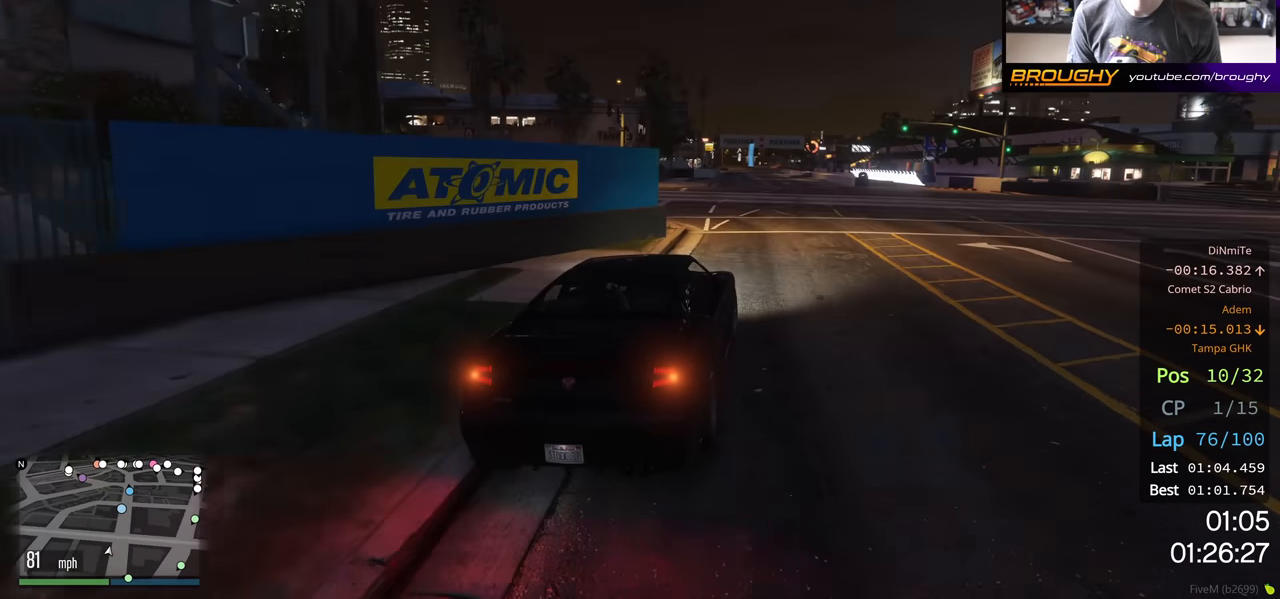
{"buttons": ["R2"], "left_stick": "up-left", "right_stick": "center", "events": [[117, "left_stick", "left"], [267, "left_stick", "center"], [400, "left_stick", "up-left"]]}
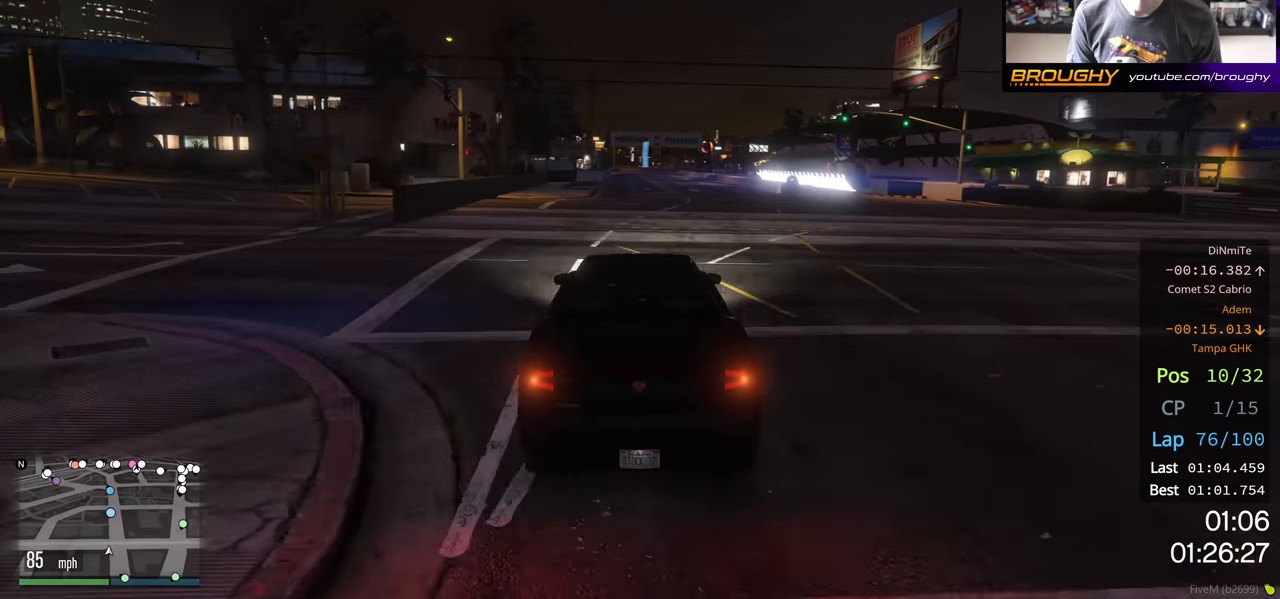
{"buttons": ["R2"], "left_stick": "center", "right_stick": "center", "events": [[33, "left_stick", "center"], [233, "left_stick", "right"], [383, "left_stick", "center"]]}
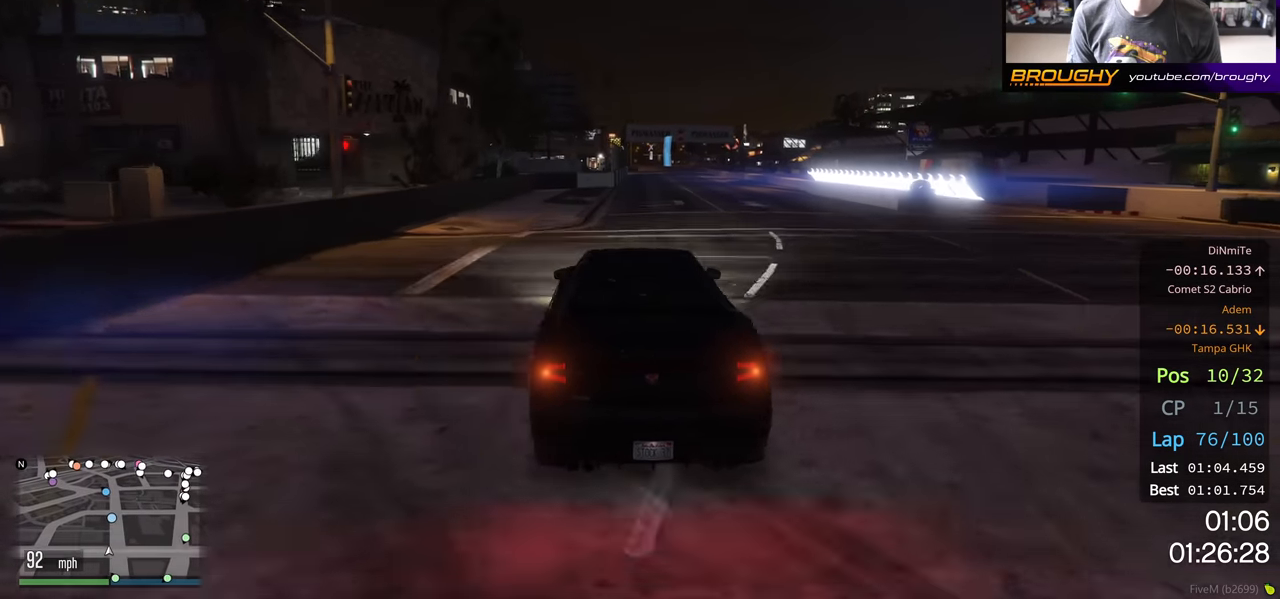
{"buttons": ["R2"], "left_stick": "center", "right_stick": "center", "events": []}
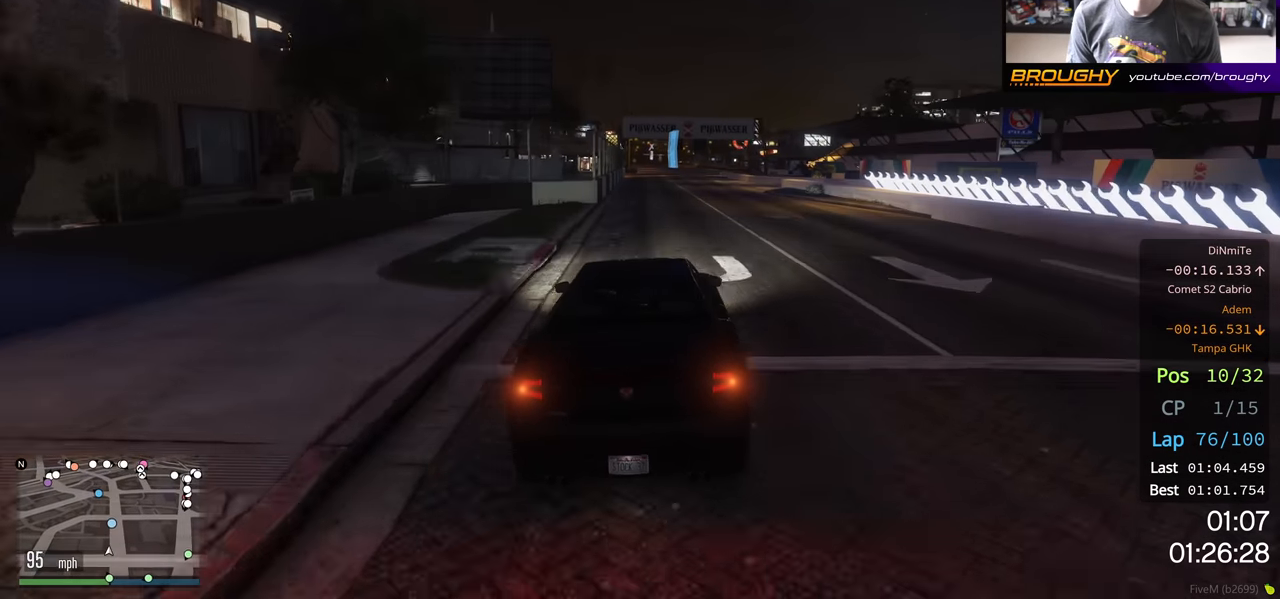
{"buttons": ["R2"], "left_stick": "center", "right_stick": "center", "events": [[367, "left_stick", "right"], [500, "left_stick", "center"]]}
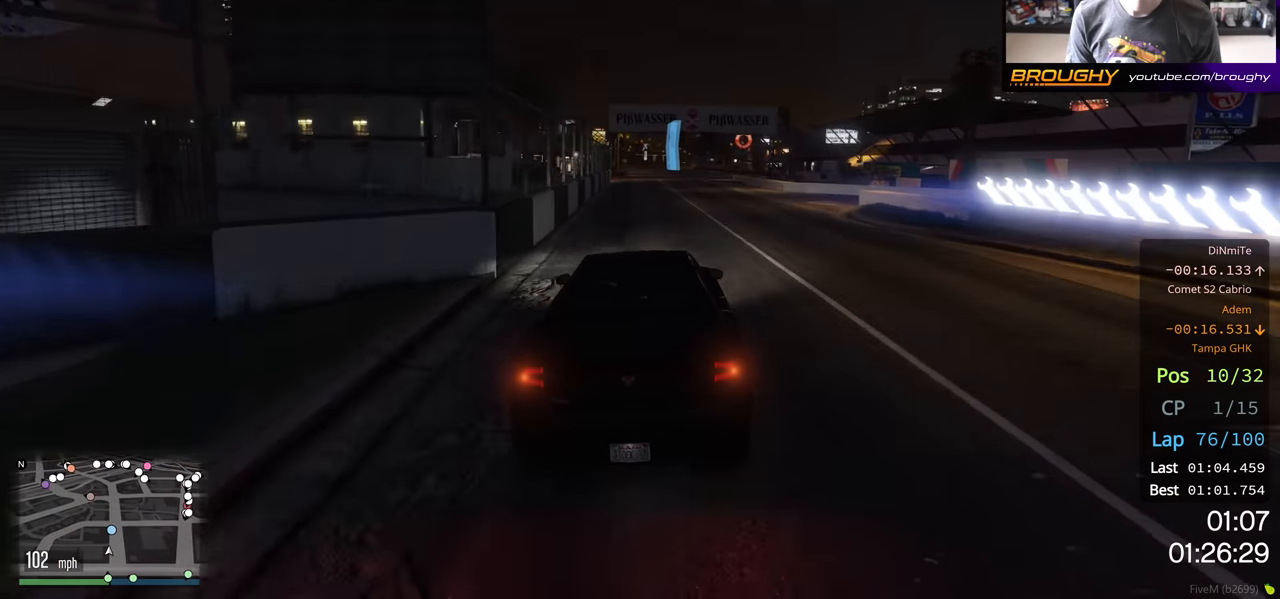
{"buttons": ["R2"], "left_stick": "center", "right_stick": "center", "events": []}
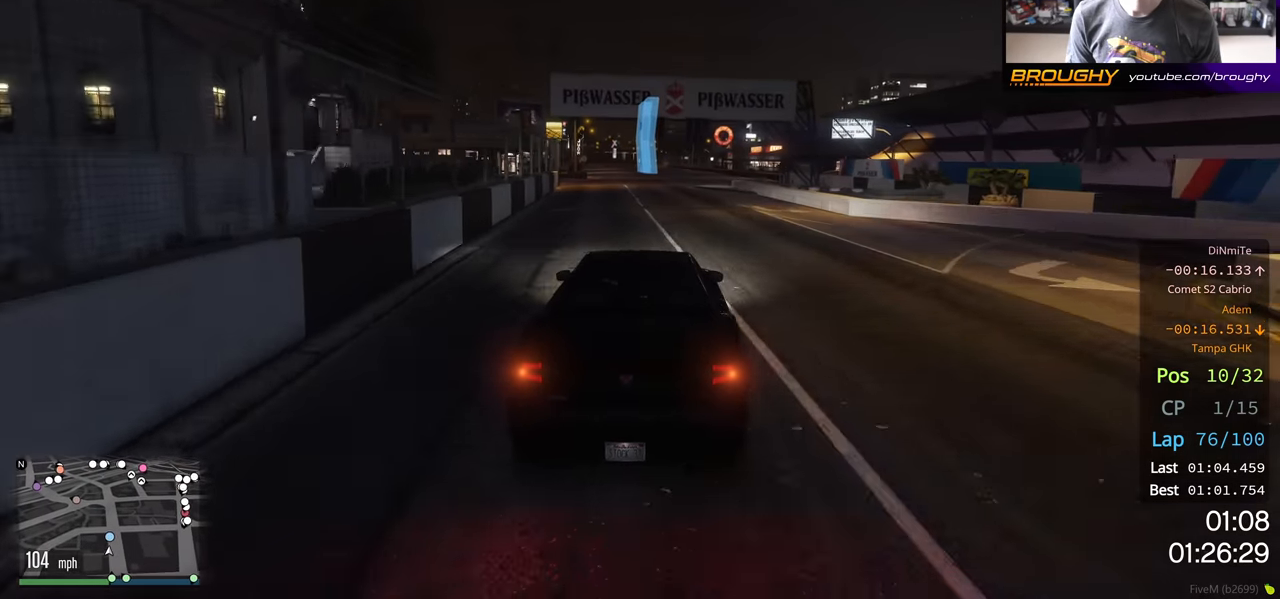
{"buttons": ["R2"], "left_stick": "right", "right_stick": "center", "events": [[50, "left_stick", "right"]]}
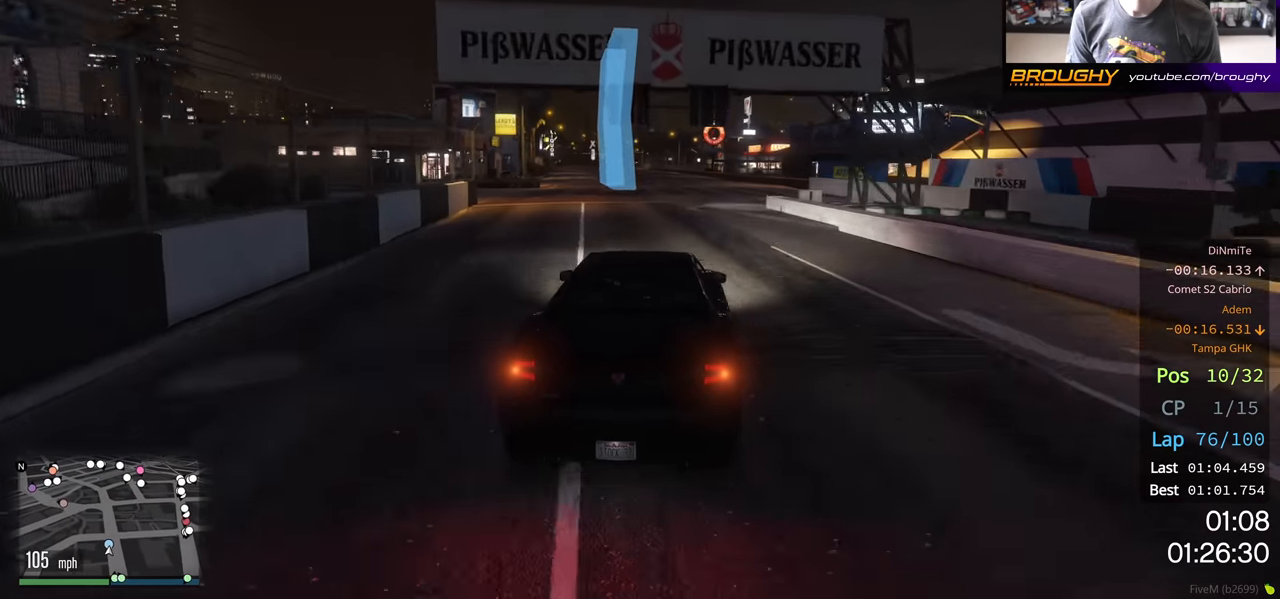
{"buttons": ["R2"], "left_stick": "center", "right_stick": "center", "events": [[200, "left_stick", "center"], [367, "left_stick", "right"], [450, "left_stick", "center"]]}
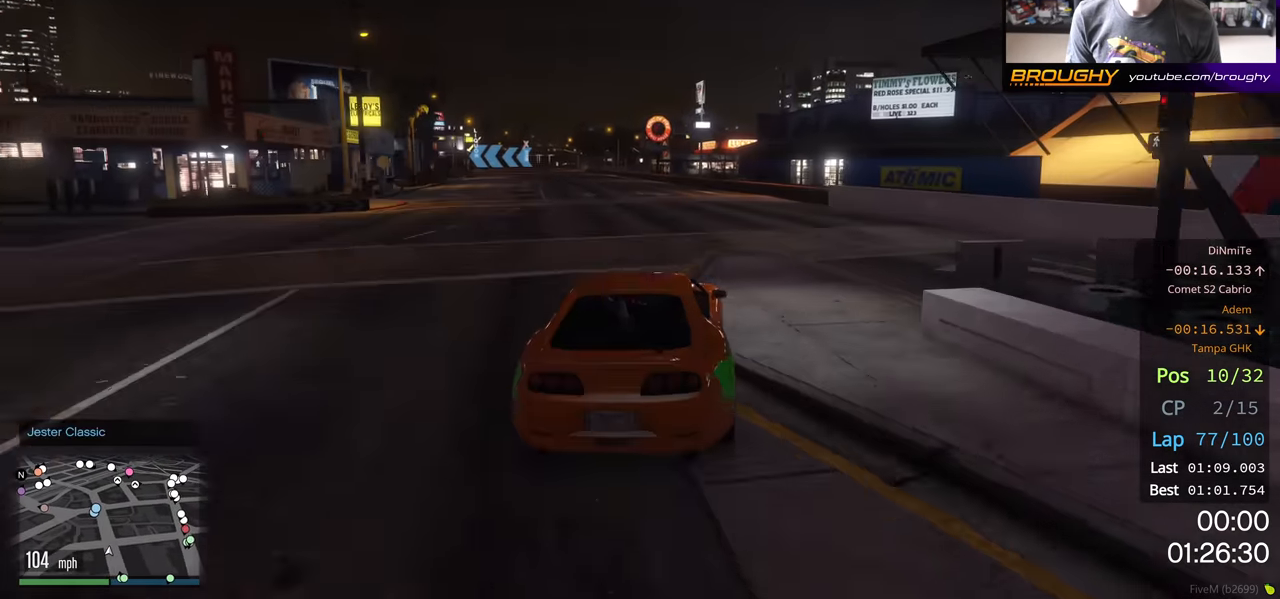
{"buttons": ["R2"], "left_stick": "center", "right_stick": "center", "events": []}
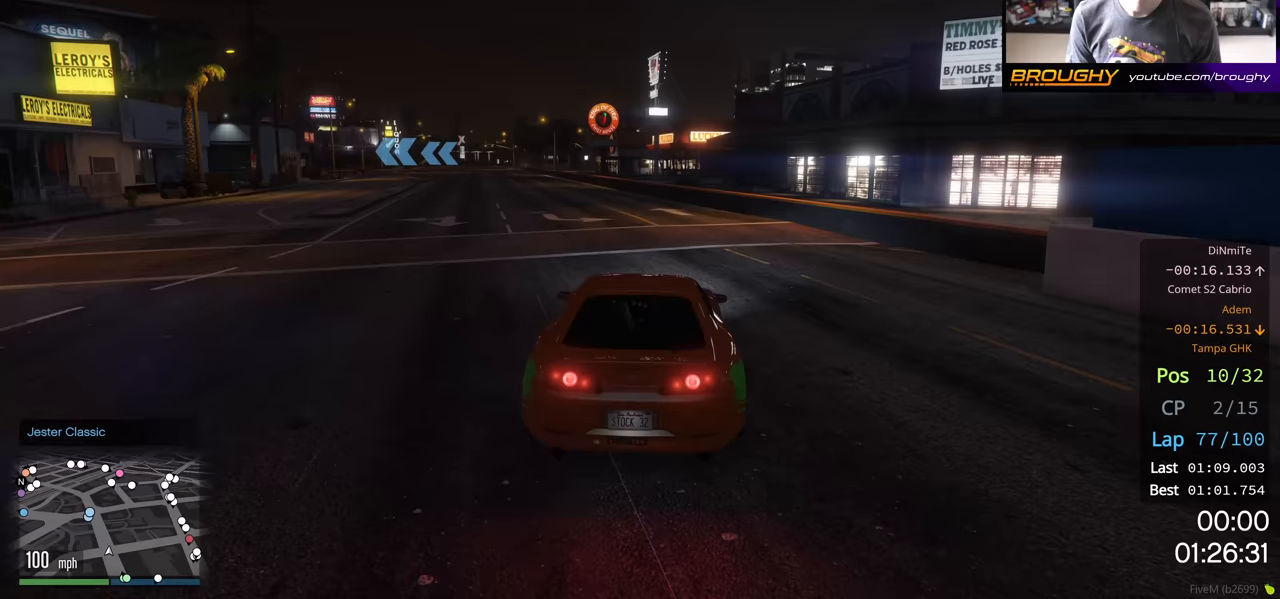
{"buttons": ["R2"], "left_stick": "up-left", "right_stick": "center", "events": [[83, "left_stick", "up-left"], [217, "left_stick", "center"], [400, "left_stick", "up-left"]]}
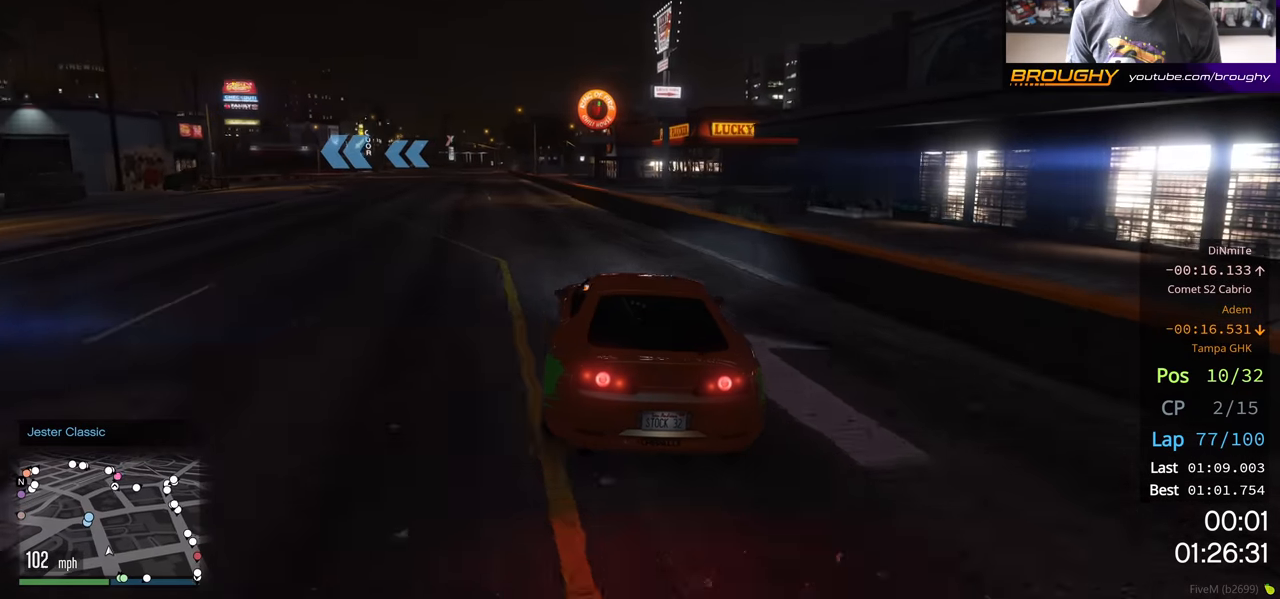
{"buttons": ["R2"], "left_stick": "center", "right_stick": "center", "events": [[50, "left_stick", "center"], [150, "left_stick", "up-left"], [283, "left_stick", "center"], [367, "left_stick", "up-left"], [500, "left_stick", "center"]]}
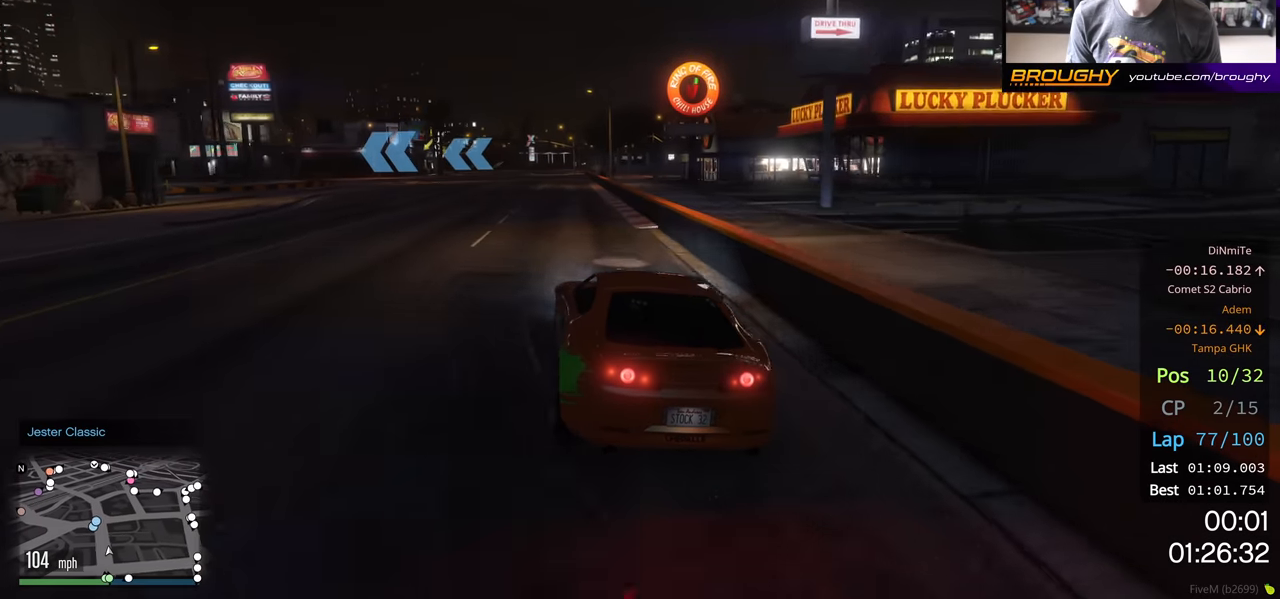
{"buttons": ["R2"], "left_stick": "center", "right_stick": "center", "events": [[67, "left_stick", "up-left"], [250, "left_stick", "center"], [317, "left_stick", "up-left"], [467, "left_stick", "center"]]}
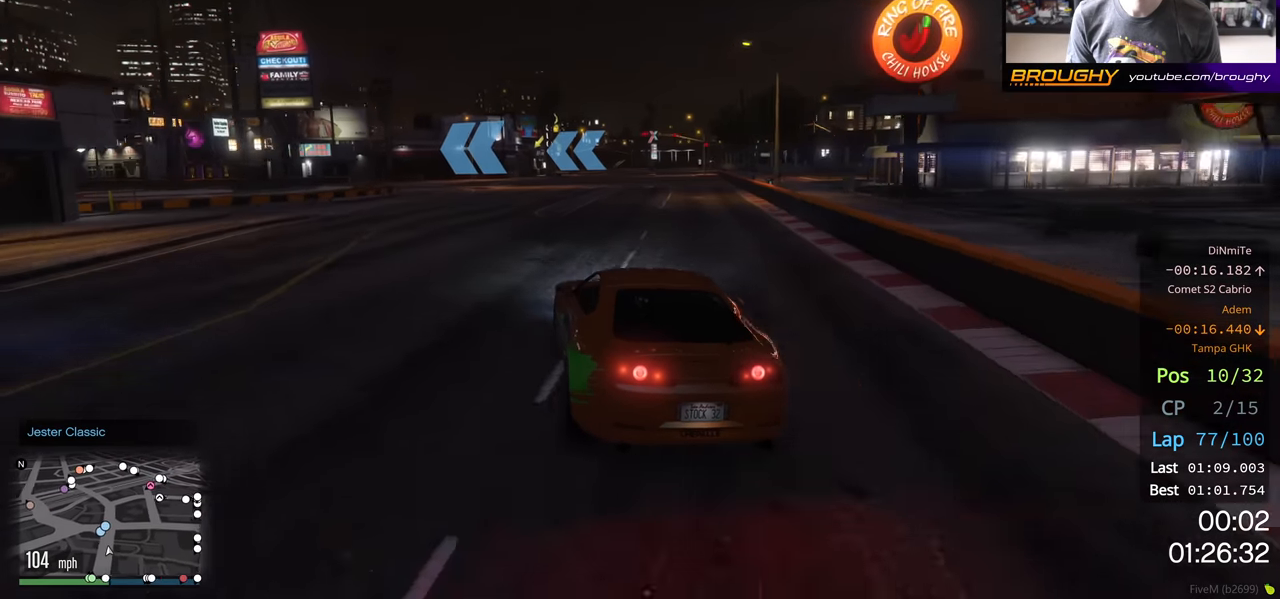
{"buttons": ["R2"], "left_stick": "left", "right_stick": "center", "events": [[200, "left_stick", "up-left"], [383, "left_stick", "center"], [450, "left_stick", "left"]]}
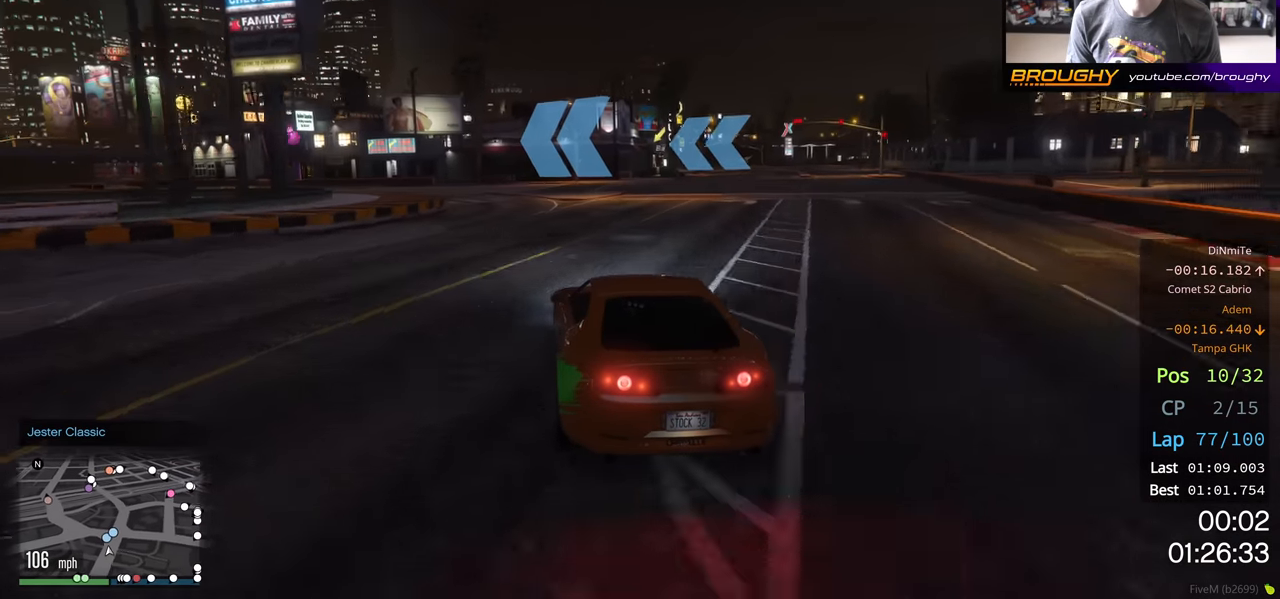
{"buttons": ["R2"], "left_stick": "up-left", "right_stick": "center", "events": [[350, "left_stick", "center"], [417, "left_stick", "up-left"]]}
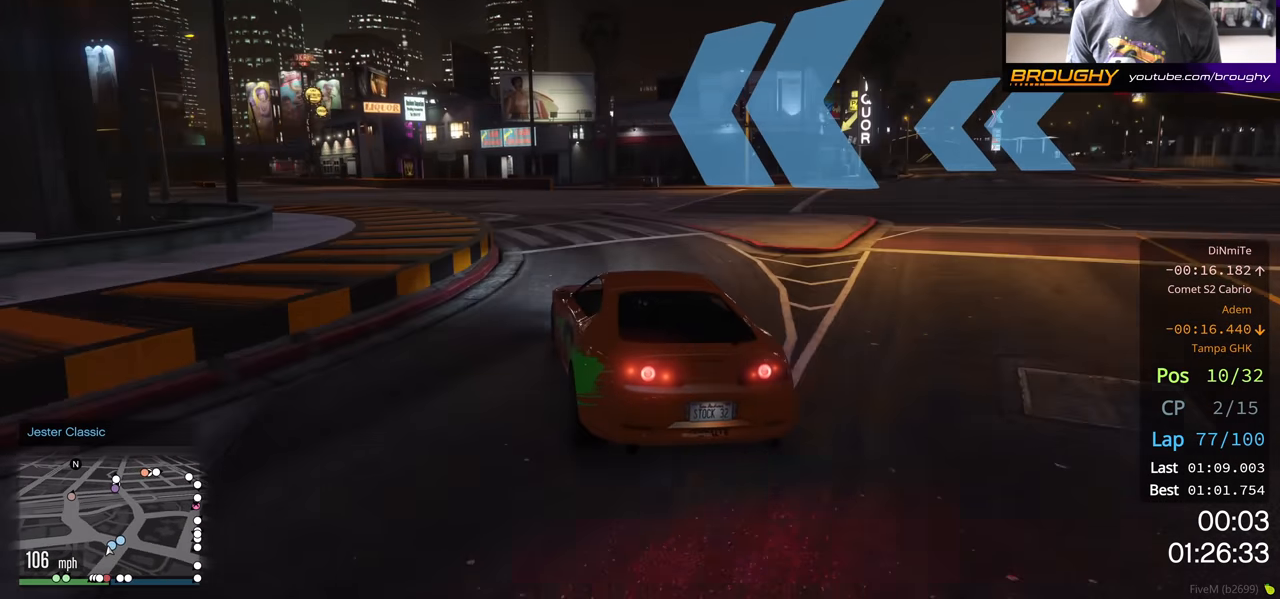
{"buttons": ["R2"], "left_stick": "up-left", "right_stick": "center", "events": [[67, "left_stick", "left"], [350, "left_stick", "center"], [483, "left_stick", "up-left"]]}
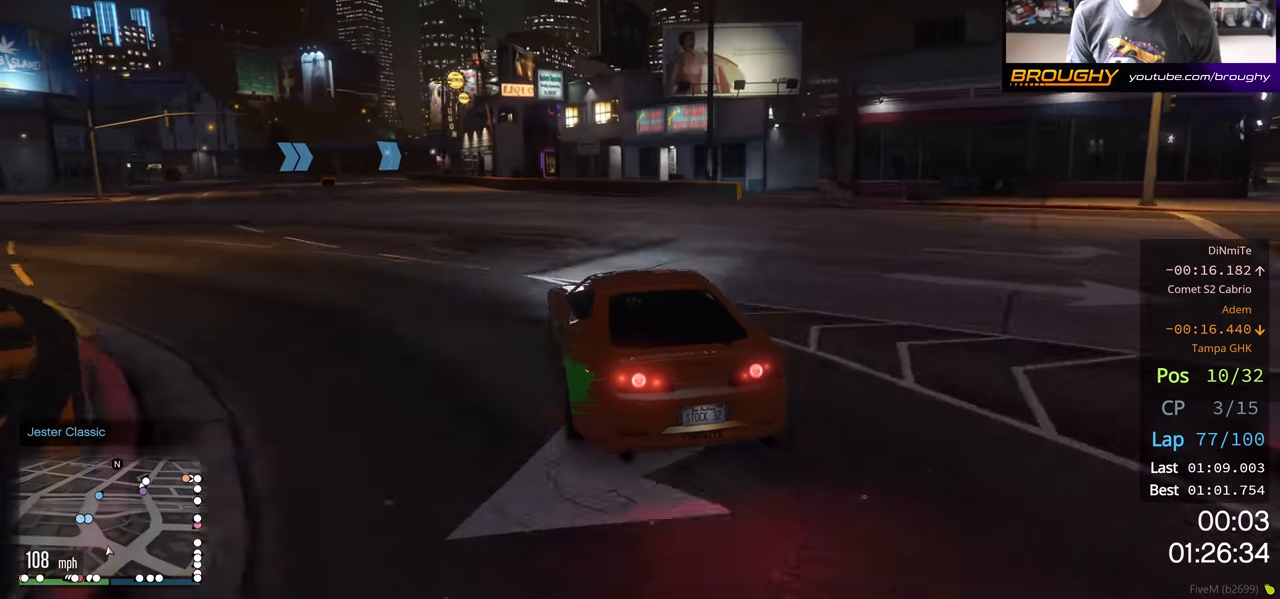
{"buttons": ["R2"], "left_stick": "up-left", "right_stick": "center", "events": [[150, "left_stick", "center"], [450, "left_stick", "up-left"]]}